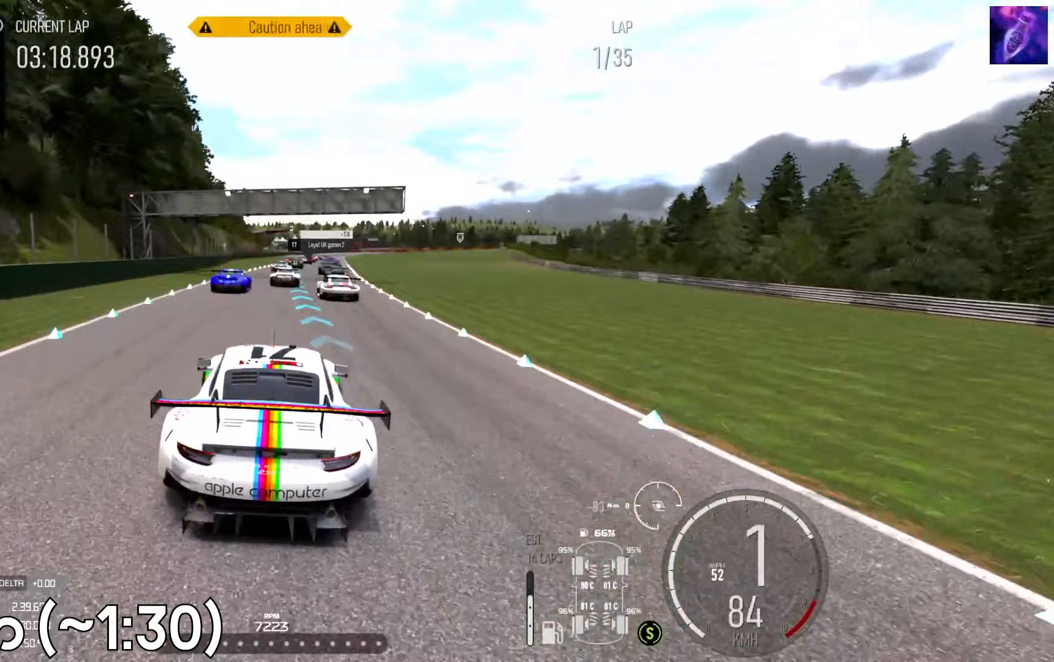
Gameplay with a controller (Xbox layout); each line is a JSON object with the inputs held at the frame after it (dt_ms = milliseconds from this image to that frame). "events" lists button and stick changes between this image and that frame as [ms after this image, input, new state], when the widget could be followed in between.
{"dt_ms": 250, "buttons": [], "left_stick": "center", "right_stick": "center", "events": [[117, "left_stick", "right"], [167, "left_stick", "center"]]}
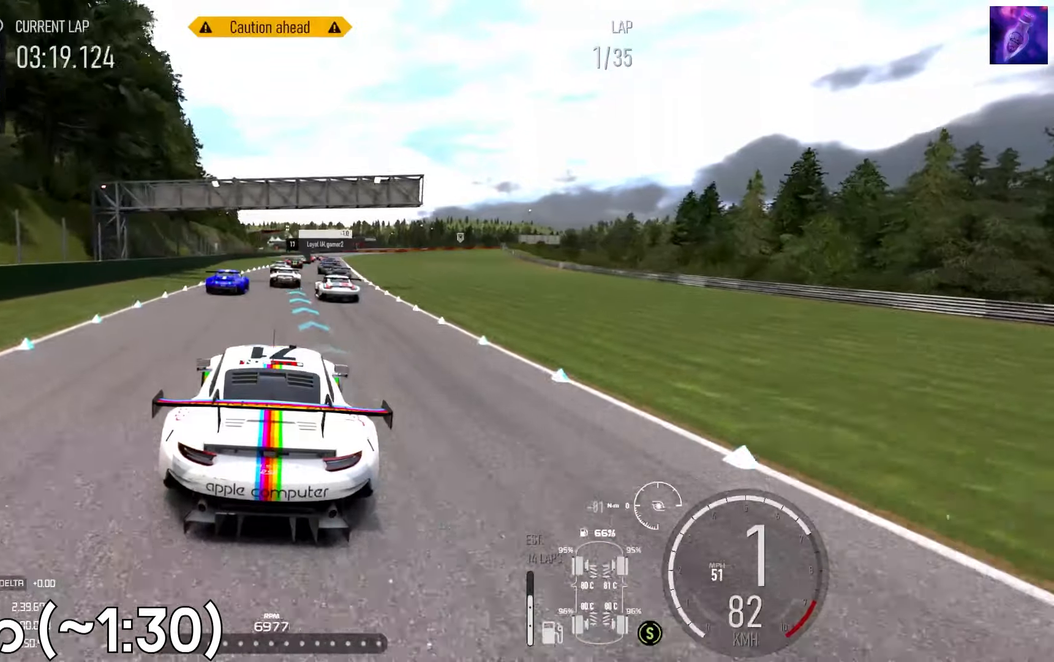
{"dt_ms": 500, "buttons": ["A"], "left_stick": "right", "right_stick": "center", "events": [[67, "left_stick", "right"], [200, "left_stick", "center"], [400, "A", "down"], [433, "left_stick", "right"]]}
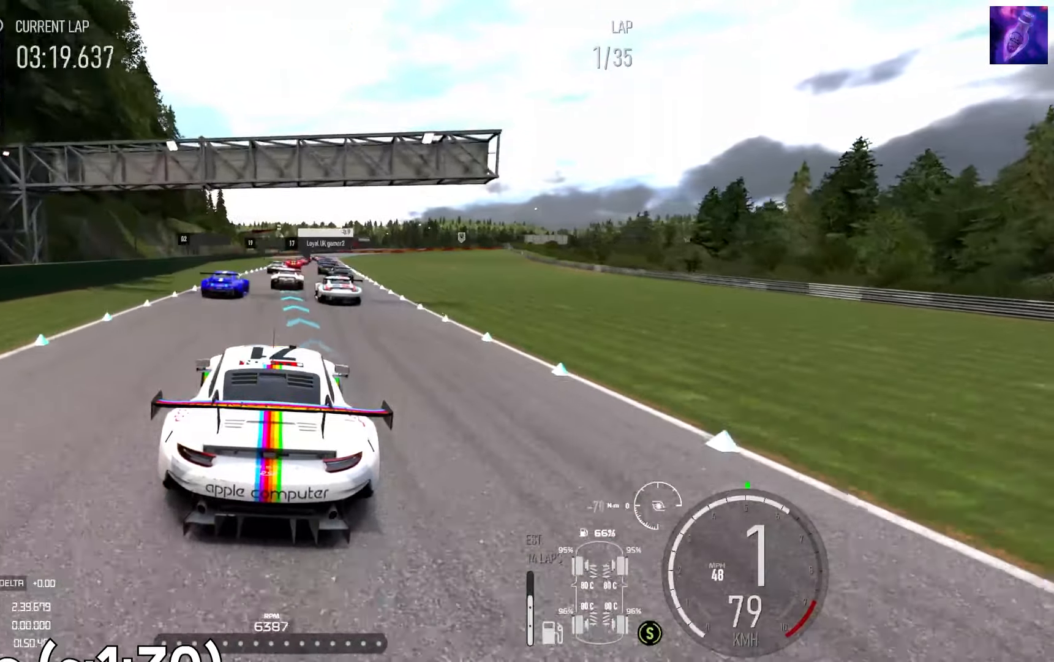
{"dt_ms": 500, "buttons": ["A"], "left_stick": "right", "right_stick": "center", "events": [[17, "left_stick", "center"], [83, "left_stick", "right"], [200, "left_stick", "center"], [383, "left_stick", "right"]]}
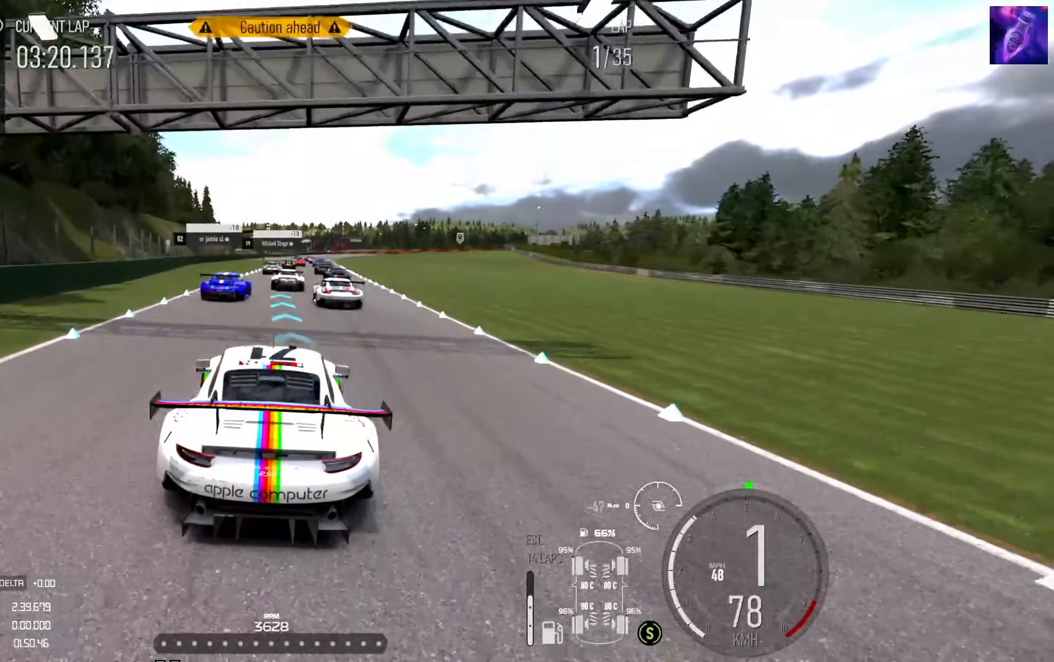
{"dt_ms": 500, "buttons": ["A"], "left_stick": "right", "right_stick": "center", "events": [[17, "left_stick", "center"], [300, "R2", "down"], [483, "R2", "up"], [500, "left_stick", "right"]]}
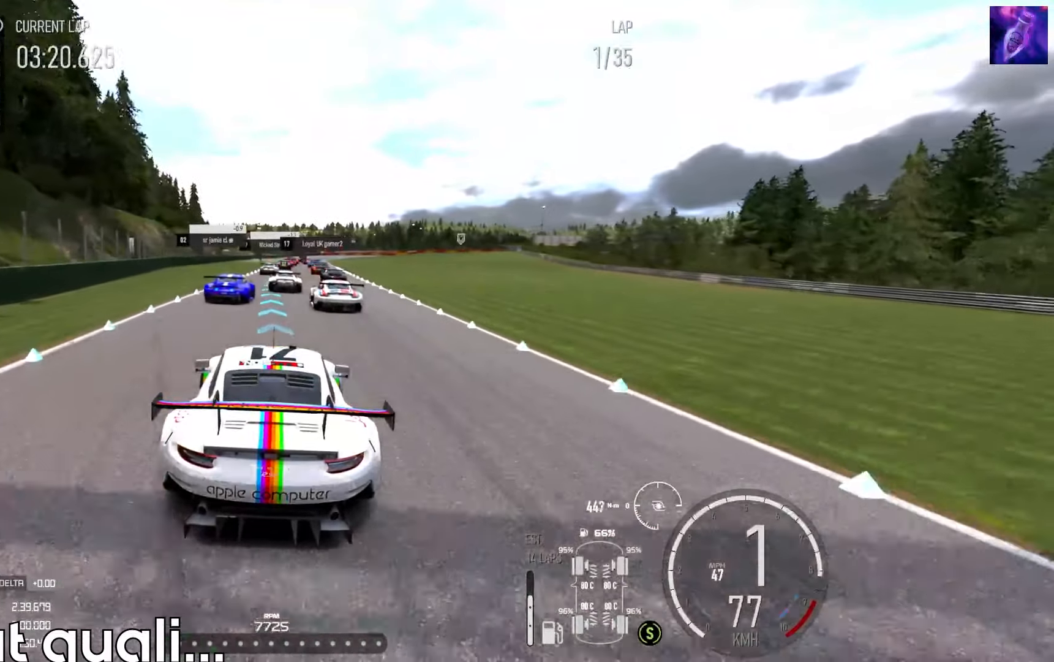
{"dt_ms": 500, "buttons": ["A", "R2"], "left_stick": "center", "right_stick": "center", "events": [[67, "left_stick", "center"], [333, "R2", "down"]]}
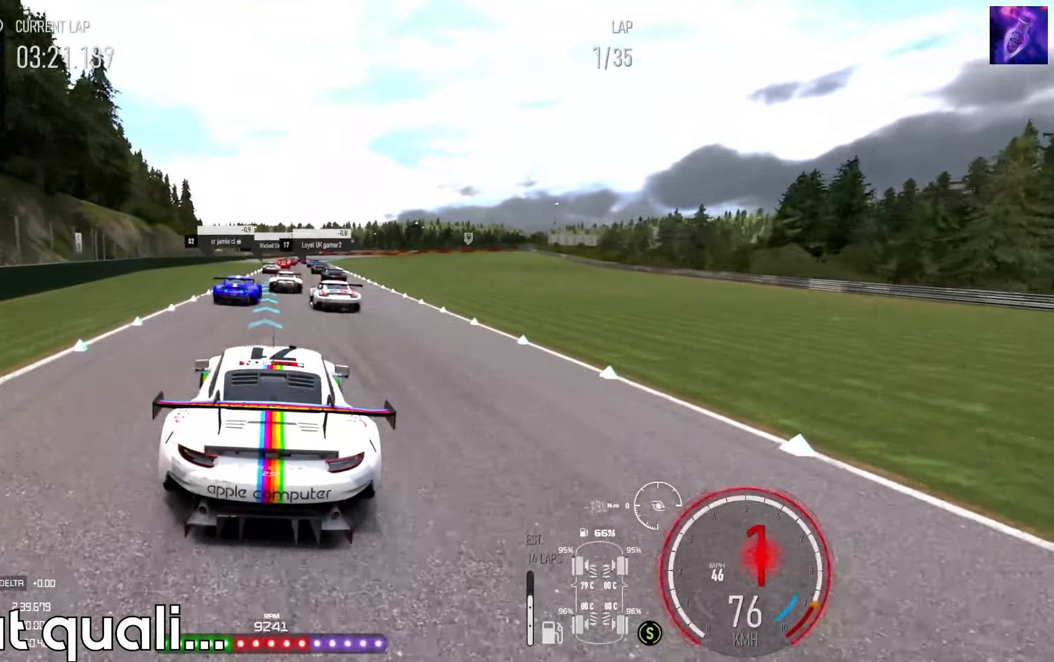
{"dt_ms": 500, "buttons": ["A"], "left_stick": "center", "right_stick": "center", "events": [[33, "R2", "up"]]}
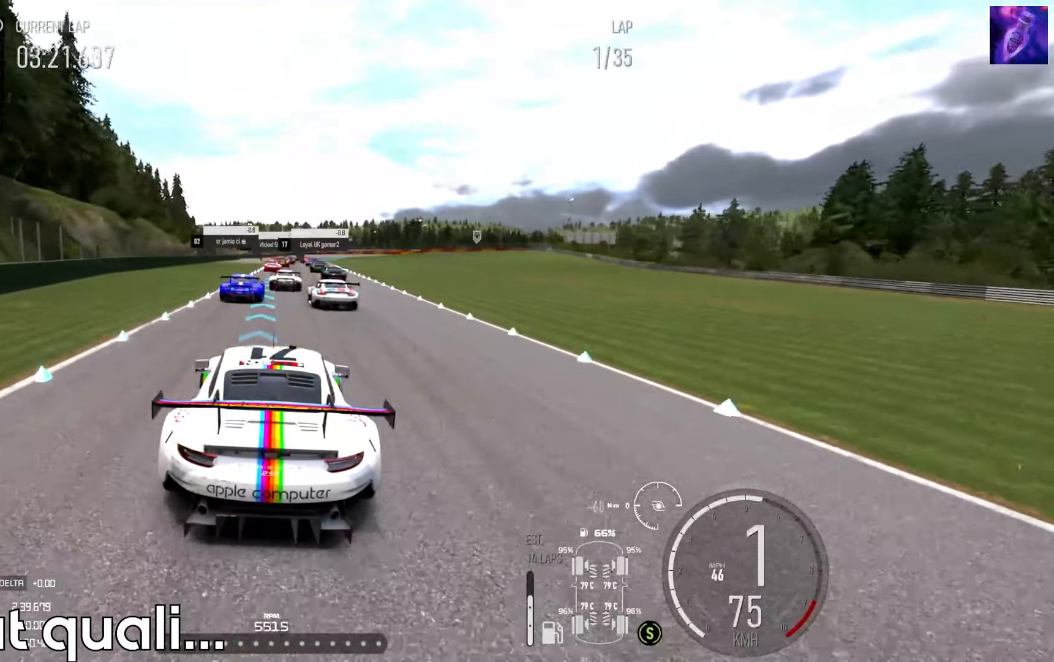
{"dt_ms": 500, "buttons": ["A"], "left_stick": "center", "right_stick": "center", "events": [[83, "R2", "down"], [267, "R2", "up"]]}
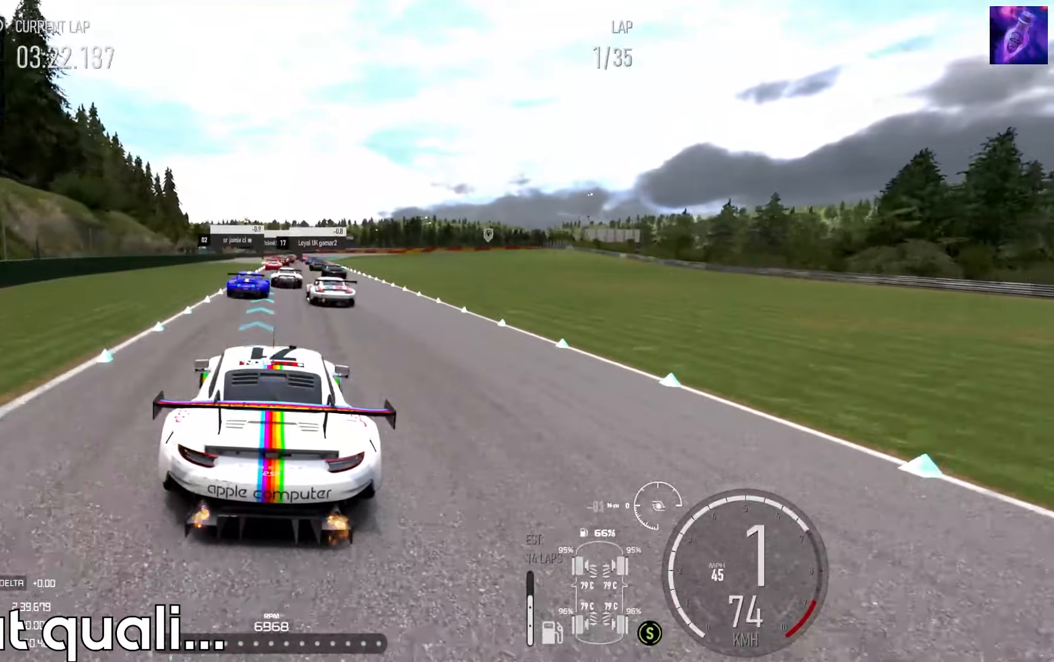
{"dt_ms": 500, "buttons": ["R2"], "left_stick": "center", "right_stick": "center", "events": [[50, "A", "up"], [150, "R2", "down"]]}
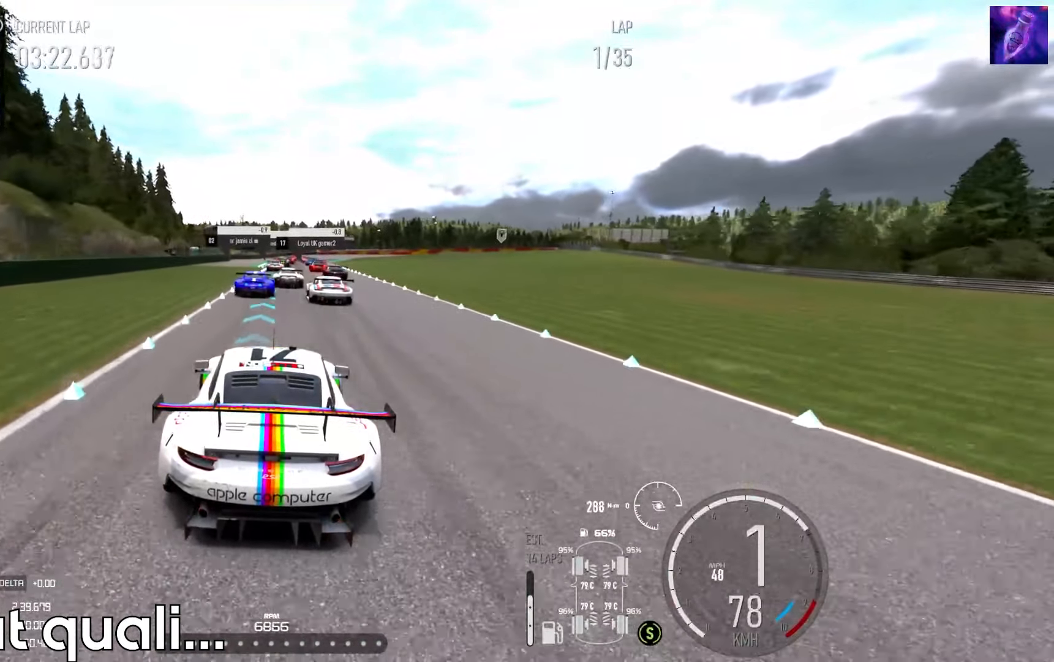
{"dt_ms": 500, "buttons": ["R2"], "left_stick": "center", "right_stick": "center", "events": [[267, "left_stick", "right"], [350, "left_stick", "center"]]}
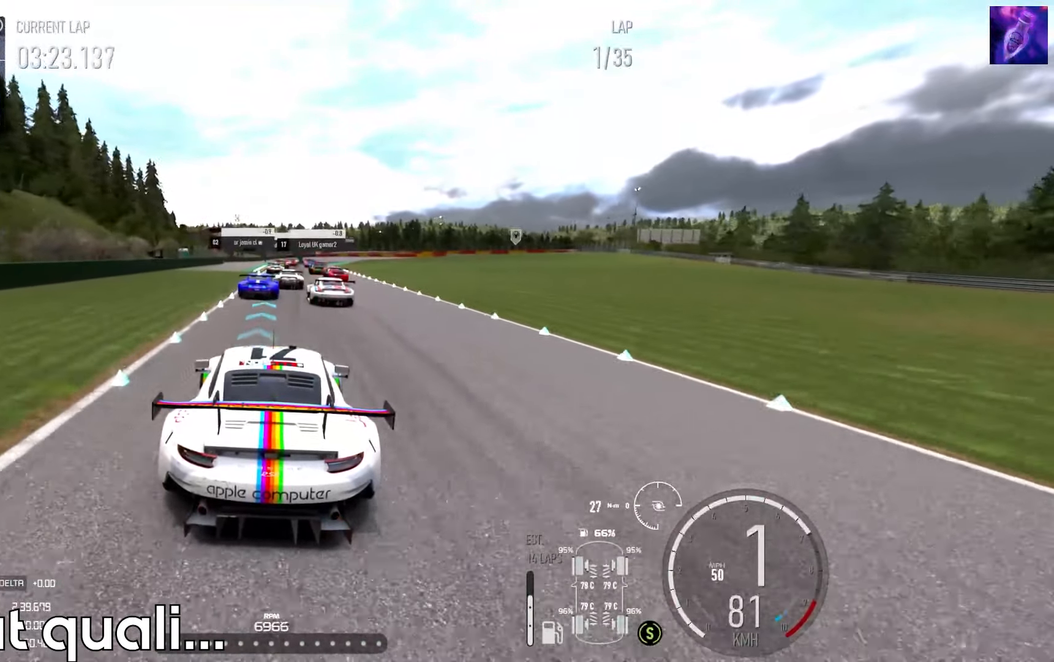
{"dt_ms": 500, "buttons": [], "left_stick": "right", "right_stick": "center", "events": [[300, "left_stick", "right"], [400, "R2", "up"]]}